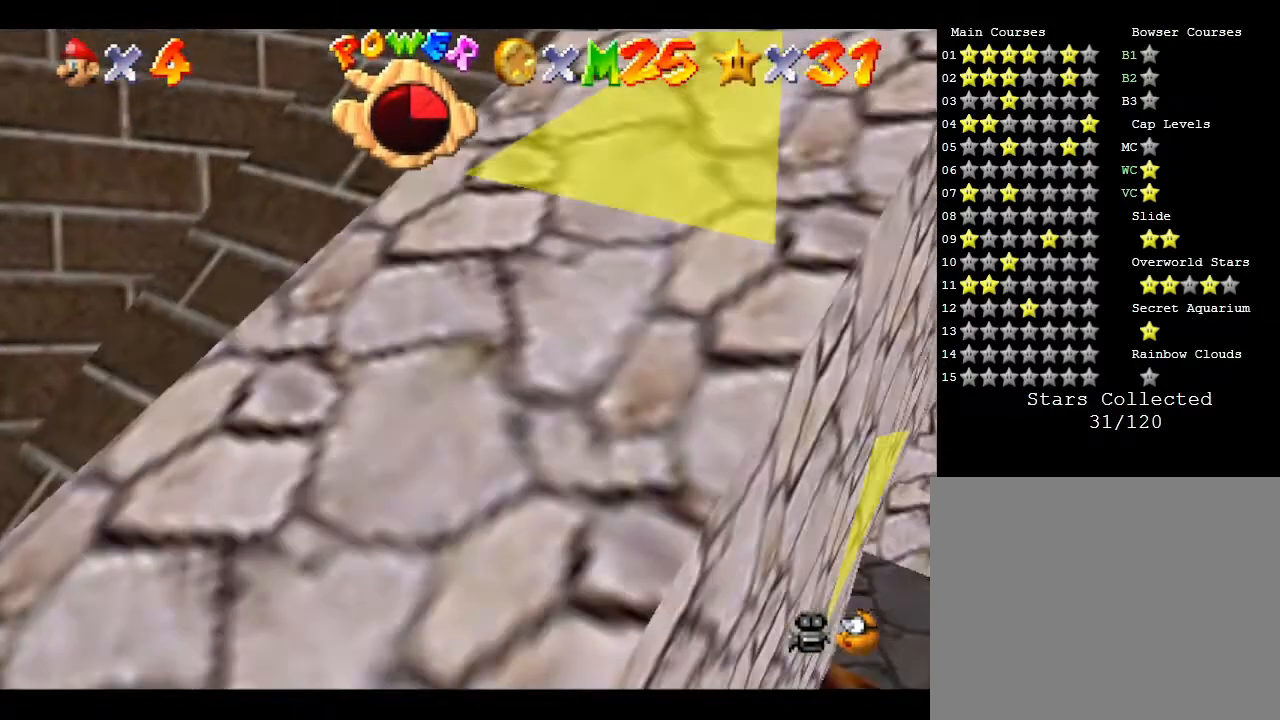
Gameplay with a controller (Nintendo layout); each line is a JSON object with the inputs held at the frame after it. "events" lists button and stick changes between this image and that frame as [ms after this image, input, new state], when the widget could be followed in between. Not read: L3 R3.
{"buttons": [], "left_stick": "left", "events": []}
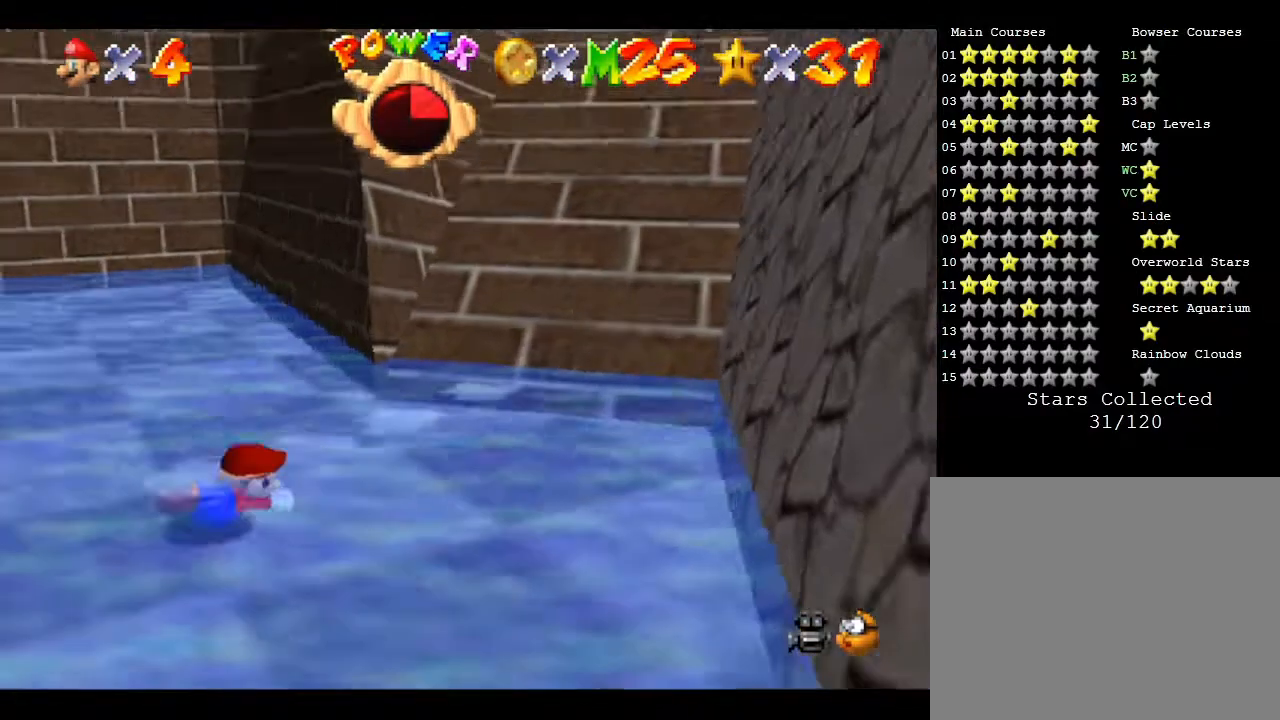
{"buttons": ["A"], "left_stick": "down-left", "events": [[367, "A", "down"], [367, "left_stick", "down-left"]]}
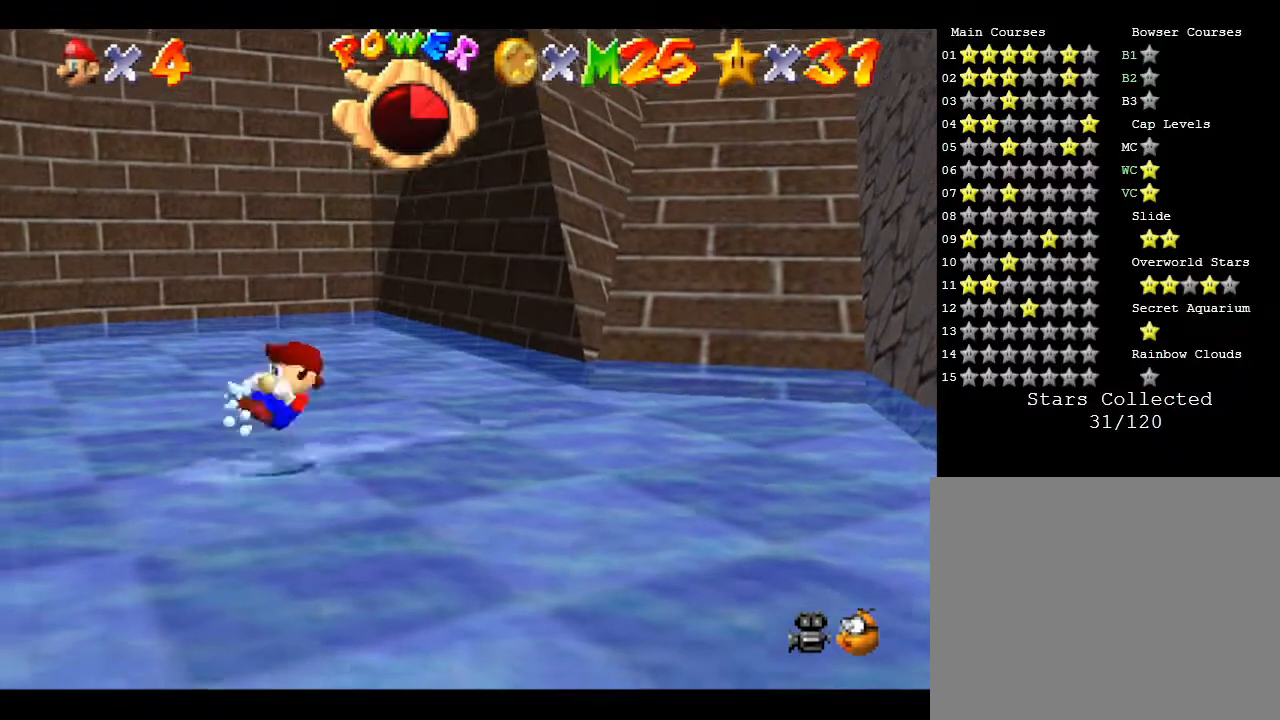
{"buttons": [], "left_stick": "down-right", "events": [[83, "A", "up"], [83, "left_stick", "down"], [200, "left_stick", "down-right"]]}
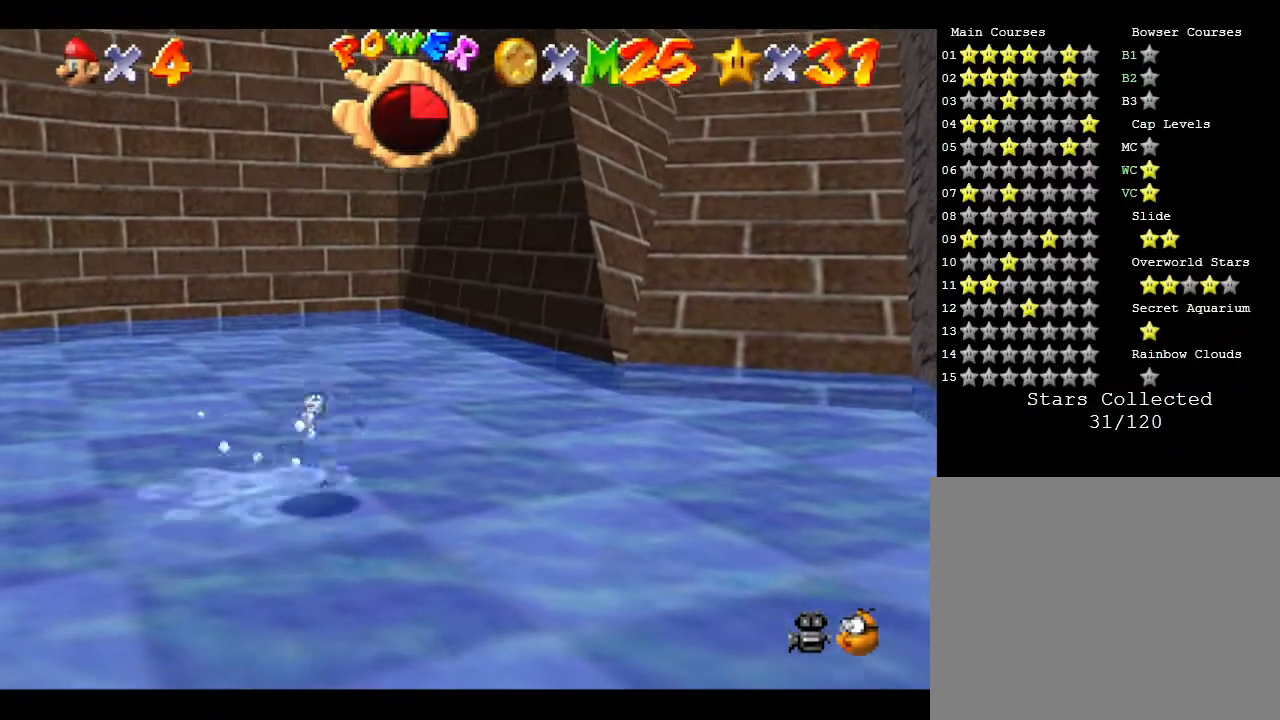
{"buttons": [], "left_stick": "down-right", "events": []}
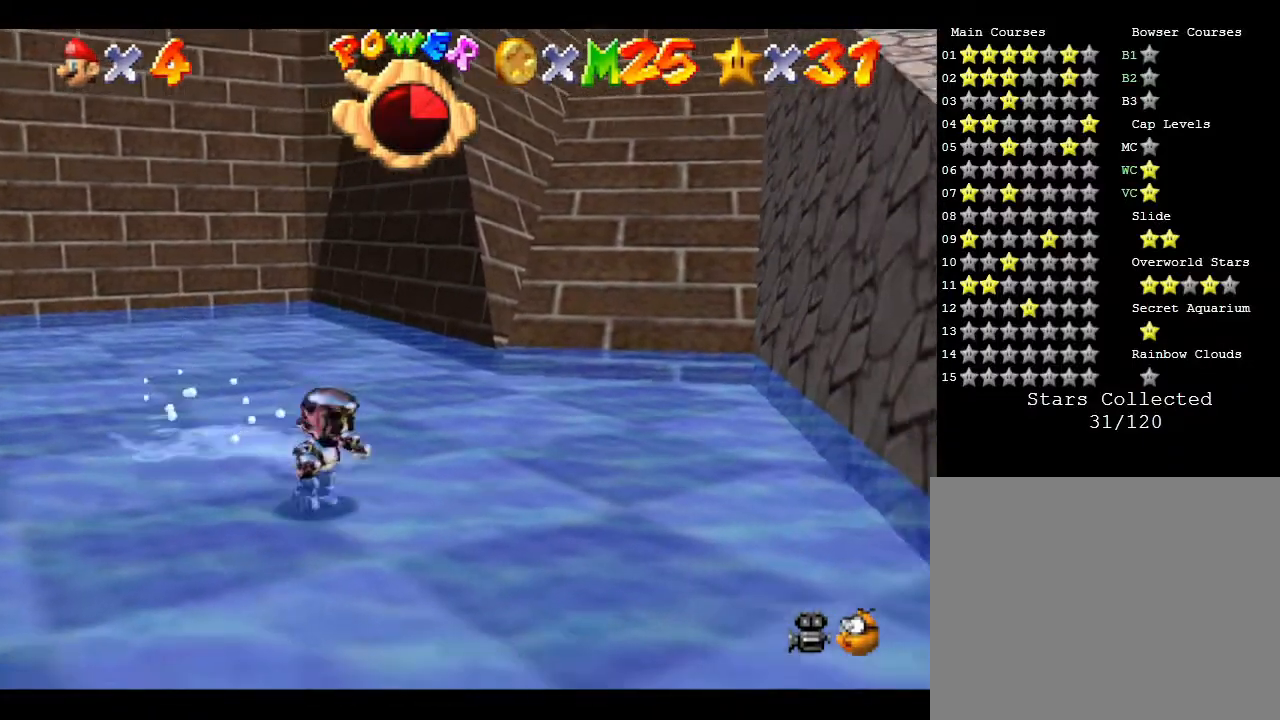
{"buttons": ["A"], "left_stick": "right", "events": [[17, "left_stick", "right"], [167, "A", "down"]]}
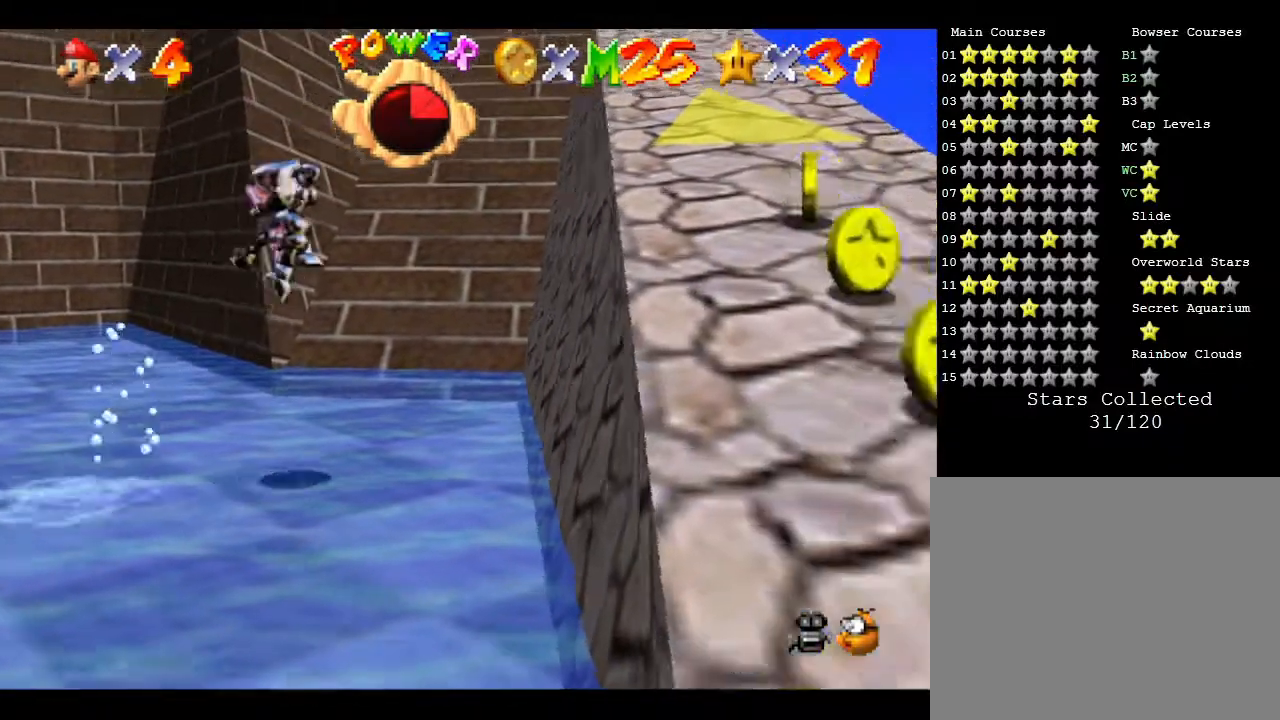
{"buttons": [], "left_stick": "center", "events": [[217, "left_stick", "down-right"], [283, "A", "up"], [467, "left_stick", "center"]]}
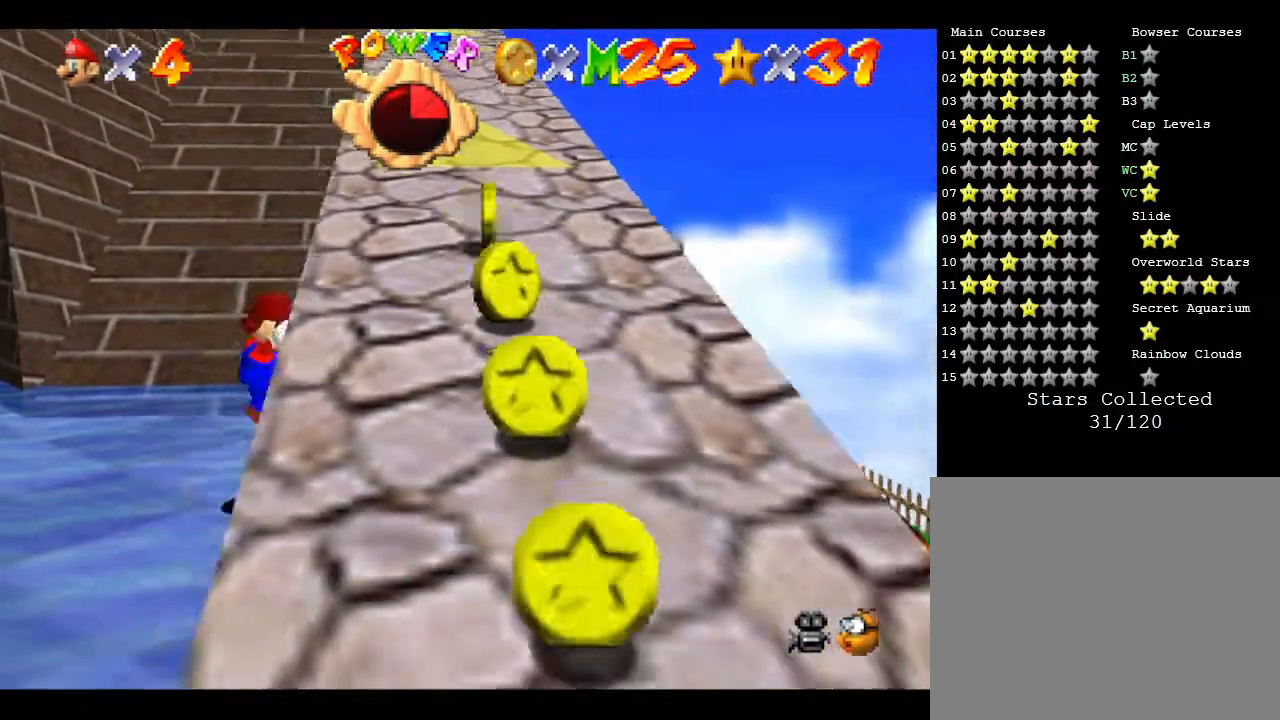
{"buttons": [], "left_stick": "down", "events": [[50, "A", "down"], [317, "left_stick", "down"], [350, "A", "up"]]}
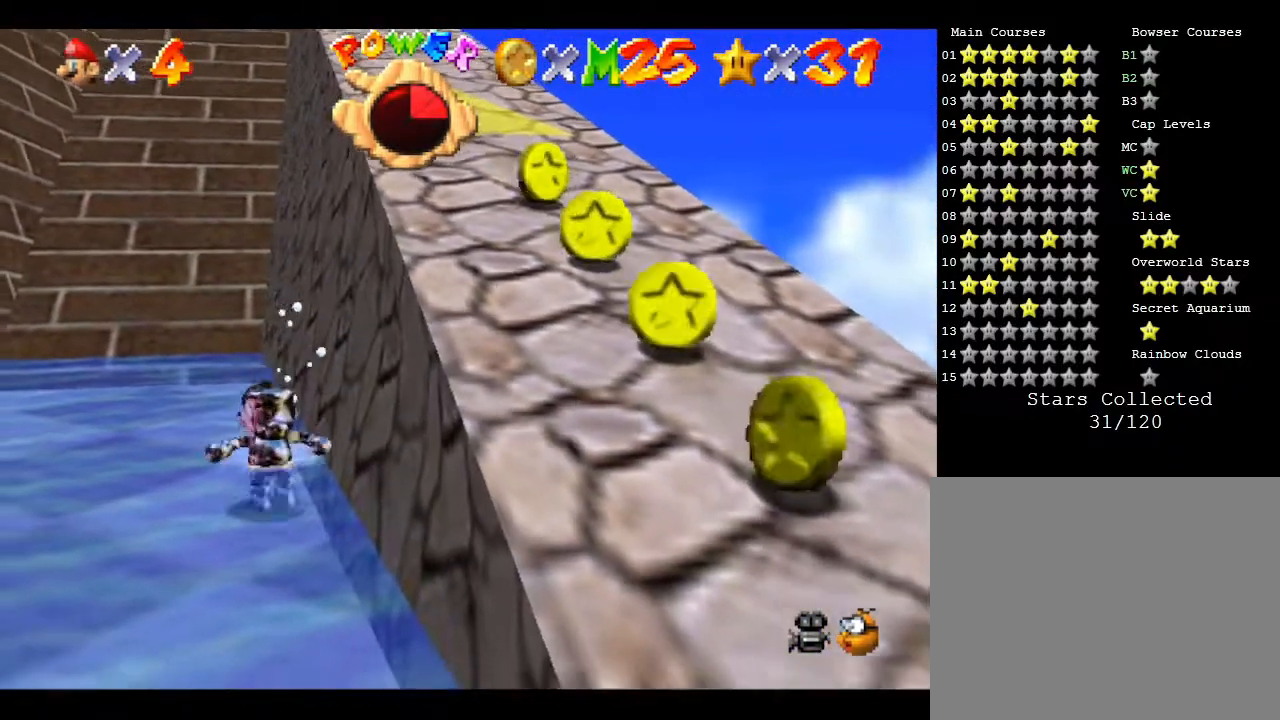
{"buttons": ["A"], "left_stick": "right", "events": [[50, "left_stick", "down-right"], [200, "A", "down"], [383, "left_stick", "right"]]}
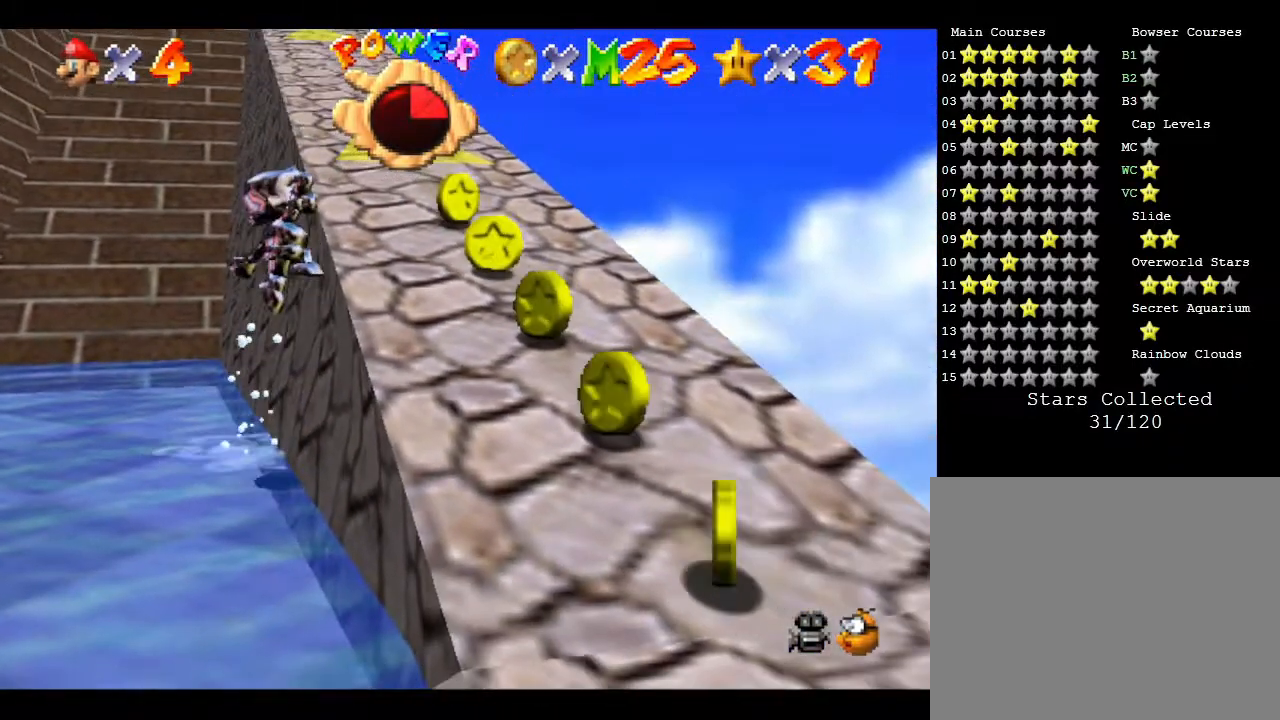
{"buttons": [], "left_stick": "up-left", "events": [[100, "left_stick", "up-right"], [150, "A", "up"], [200, "left_stick", "up"], [467, "left_stick", "up-left"]]}
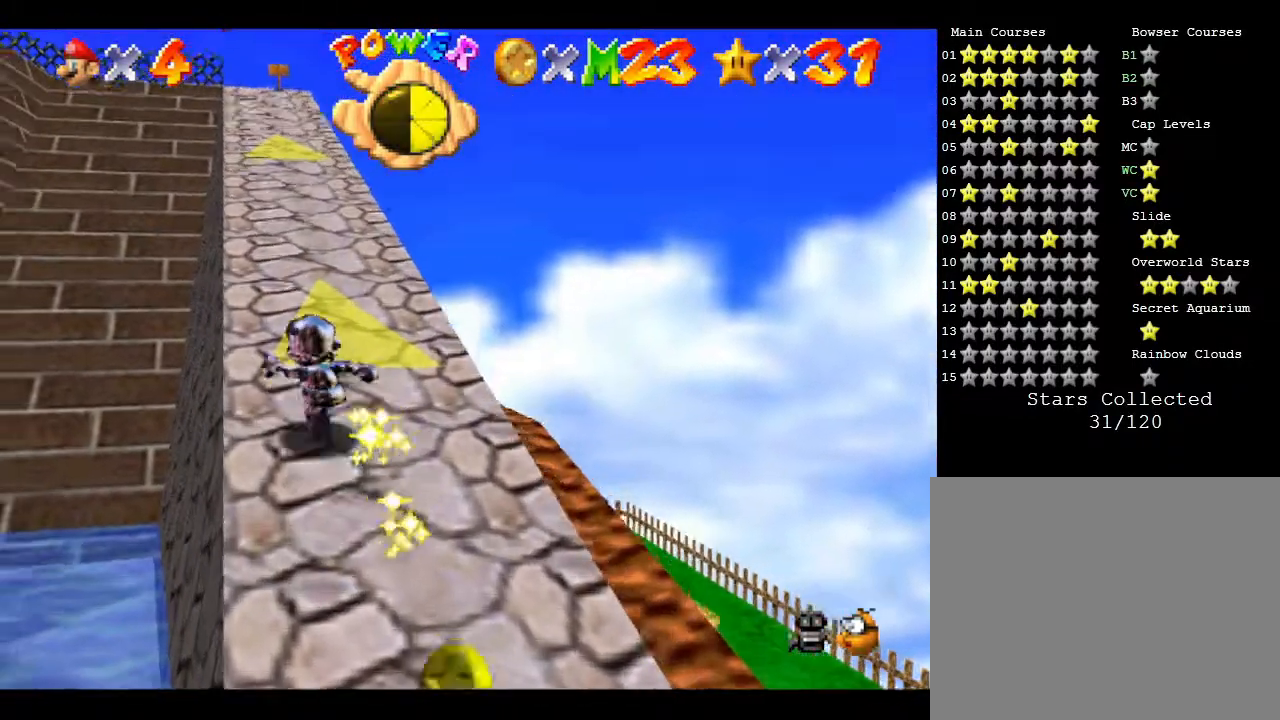
{"buttons": [], "left_stick": "down", "events": [[150, "left_stick", "up-right"], [250, "left_stick", "down-right"], [367, "left_stick", "down"]]}
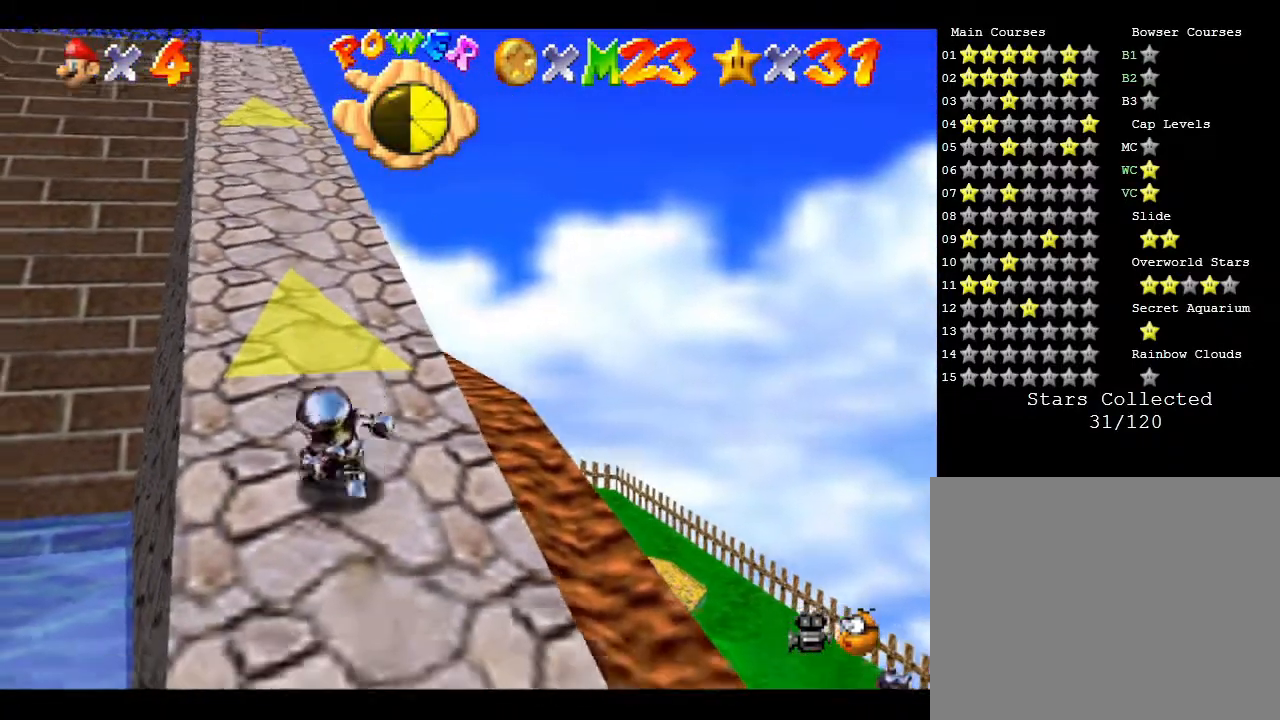
{"buttons": [], "left_stick": "down", "events": []}
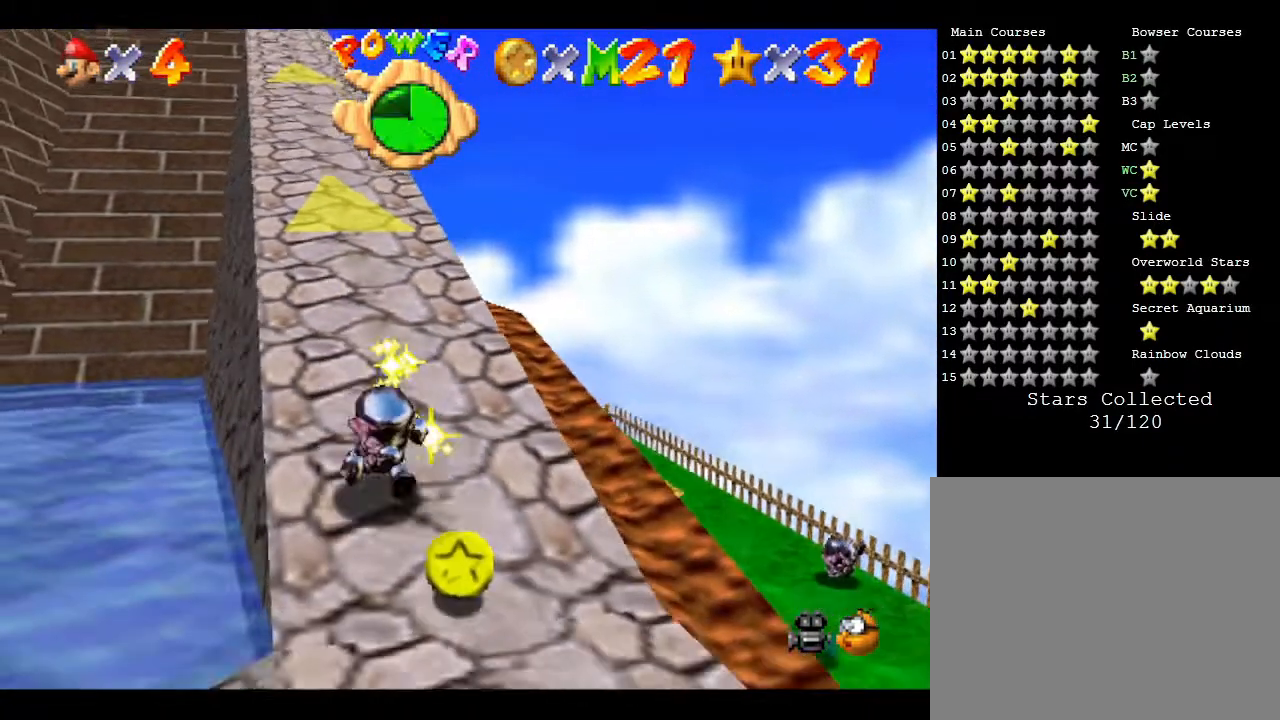
{"buttons": [], "left_stick": "up", "events": [[200, "left_stick", "up"]]}
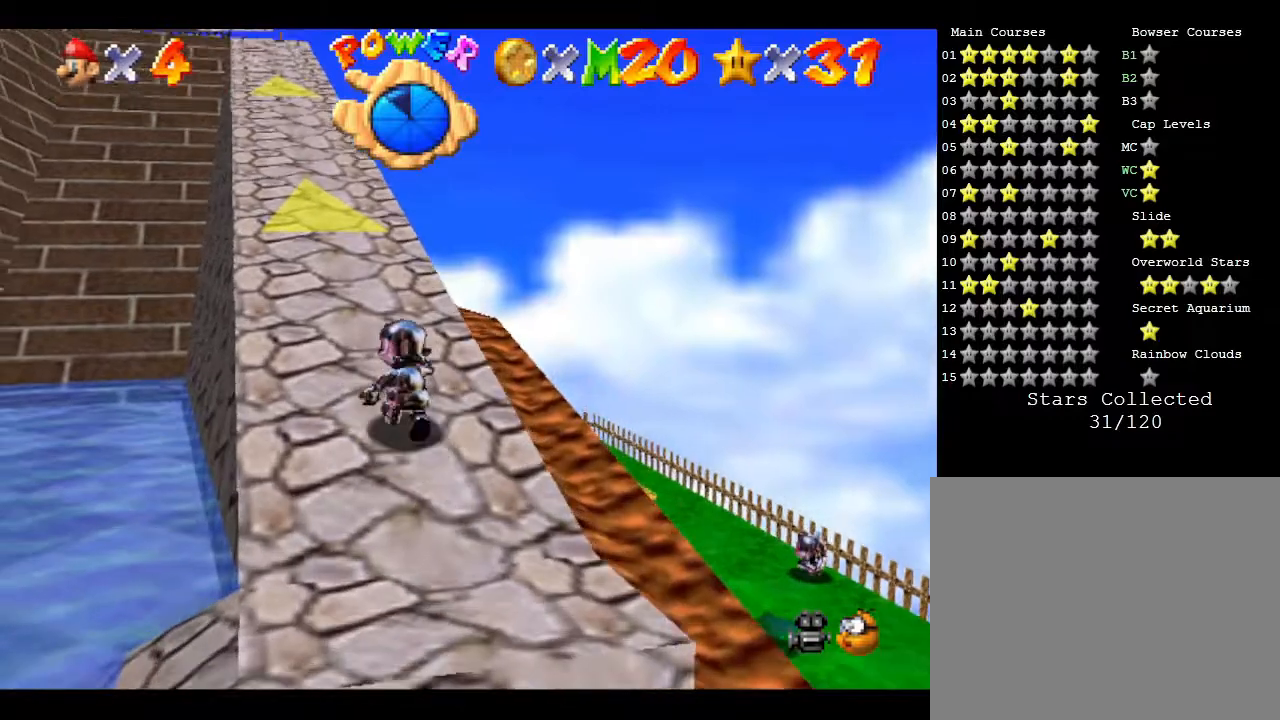
{"buttons": [], "left_stick": "up", "events": []}
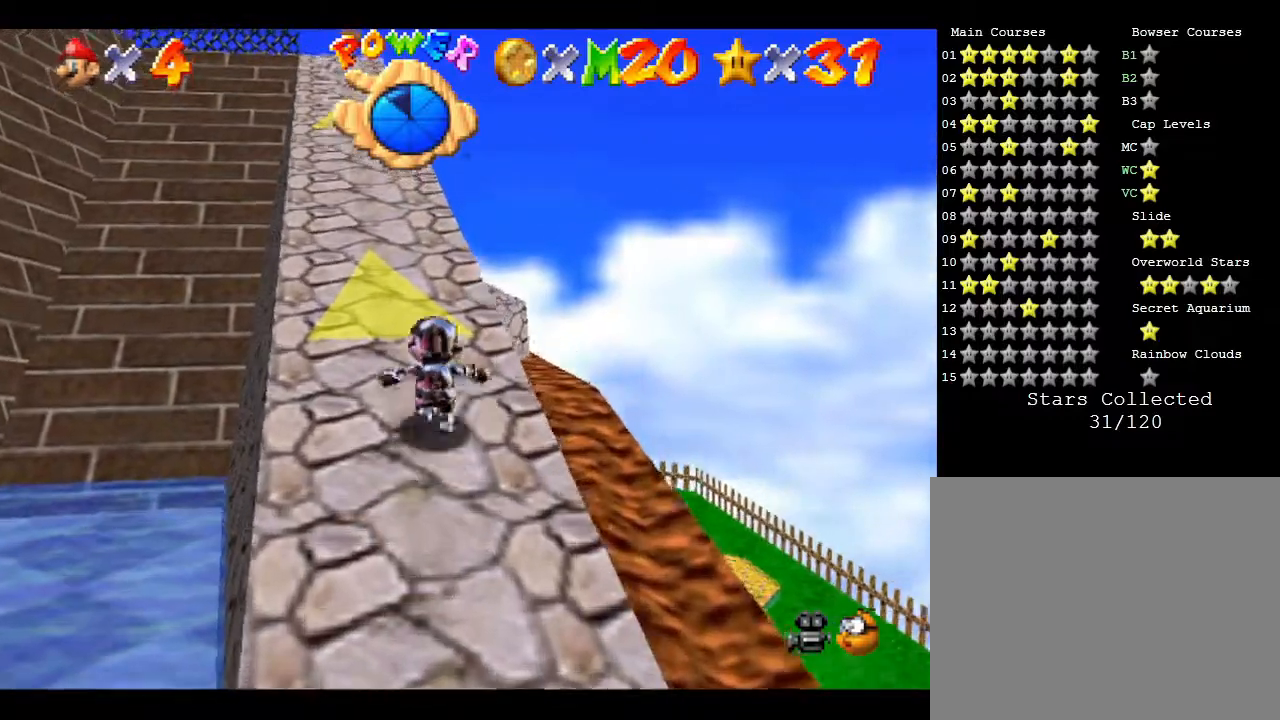
{"buttons": [], "left_stick": "up", "events": []}
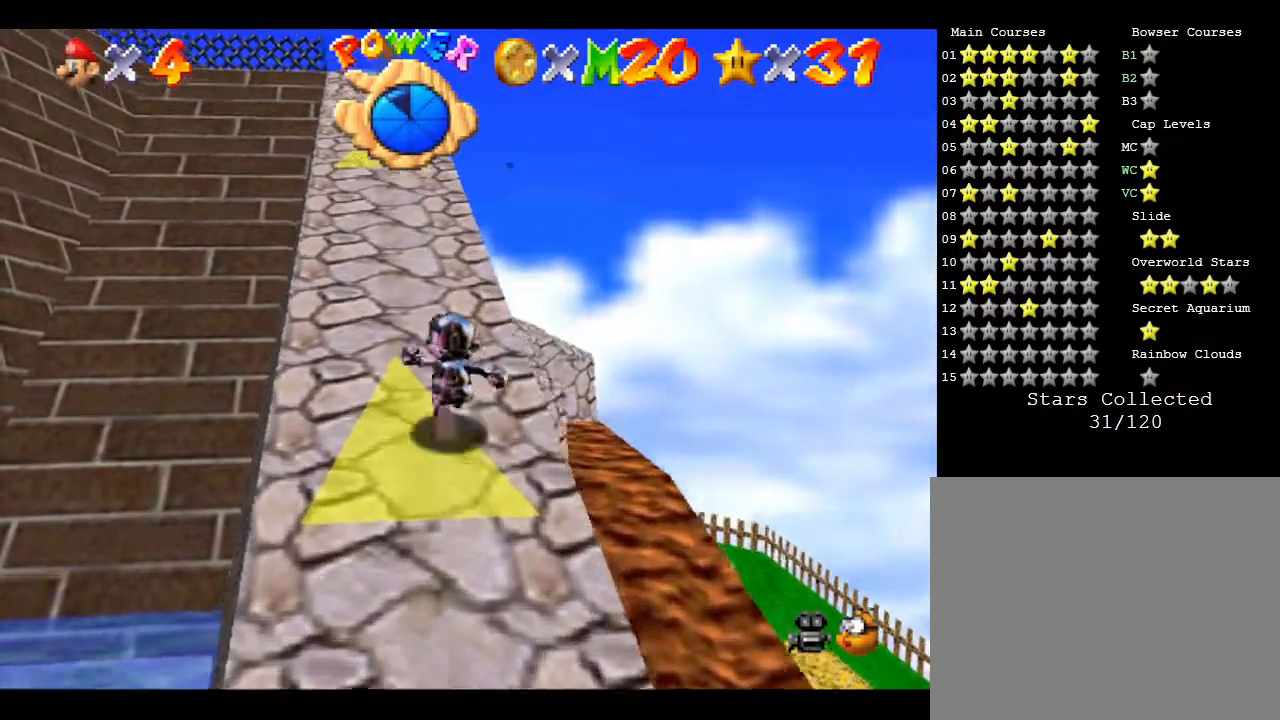
{"buttons": [], "left_stick": "up", "events": []}
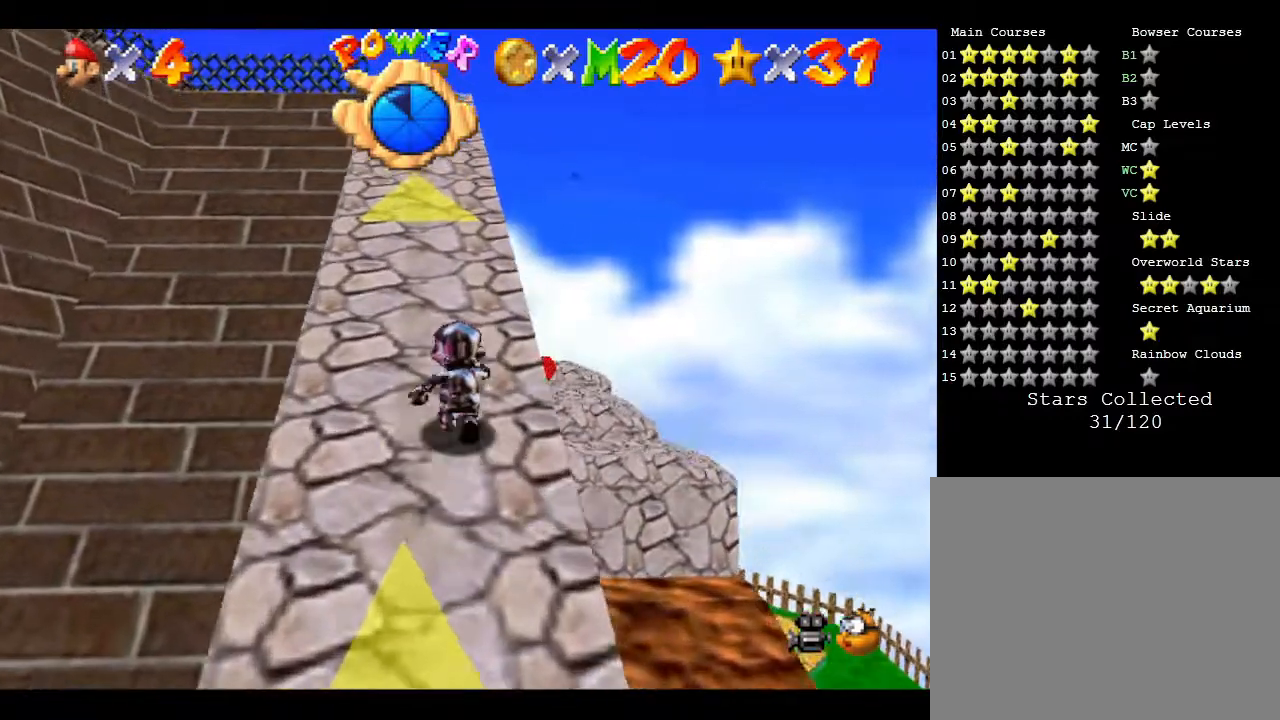
{"buttons": [], "left_stick": "up", "events": [[300, "A", "down"], [417, "A", "up"]]}
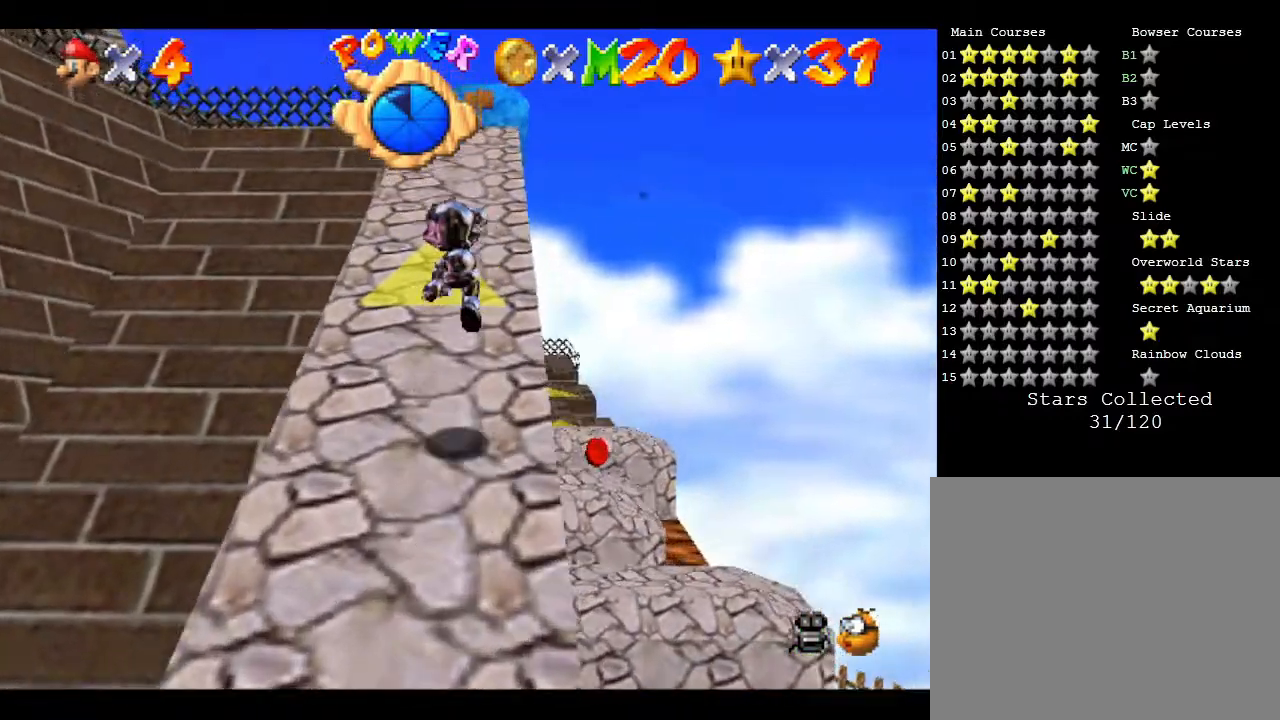
{"buttons": ["A"], "left_stick": "right", "events": [[350, "A", "down"], [350, "left_stick", "up-right"], [483, "left_stick", "right"]]}
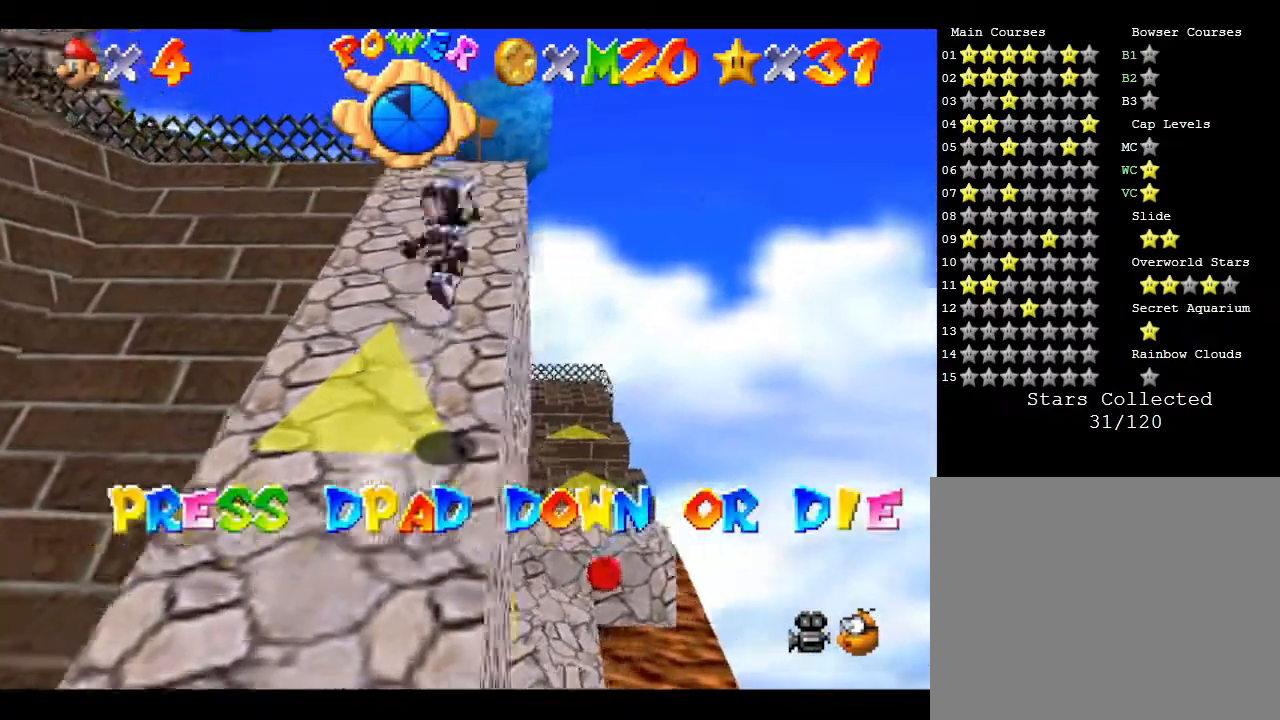
{"buttons": [], "left_stick": "left", "events": [[133, "A", "up"], [267, "left_stick", "up-left"], [350, "left_stick", "left"]]}
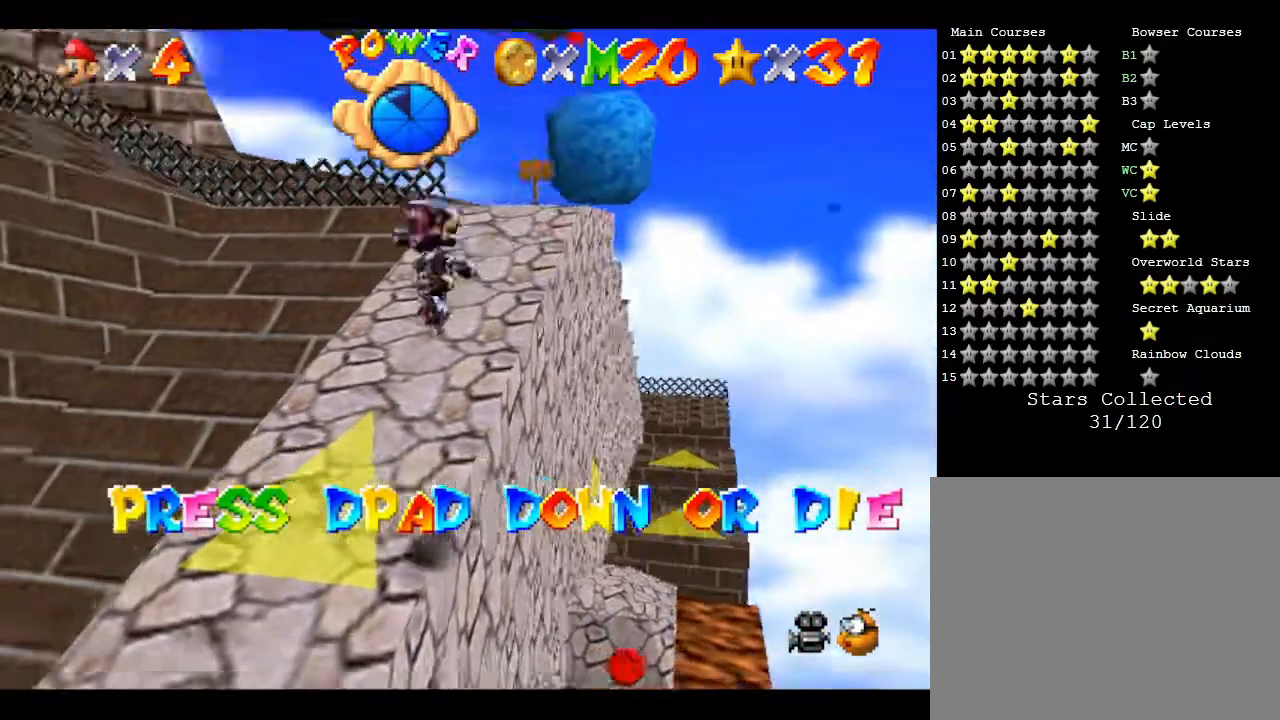
{"buttons": [], "left_stick": "up", "events": [[17, "left_stick", "center"], [133, "DPAD_DOWN", "down"], [283, "DPAD_DOWN", "up"], [483, "left_stick", "up"]]}
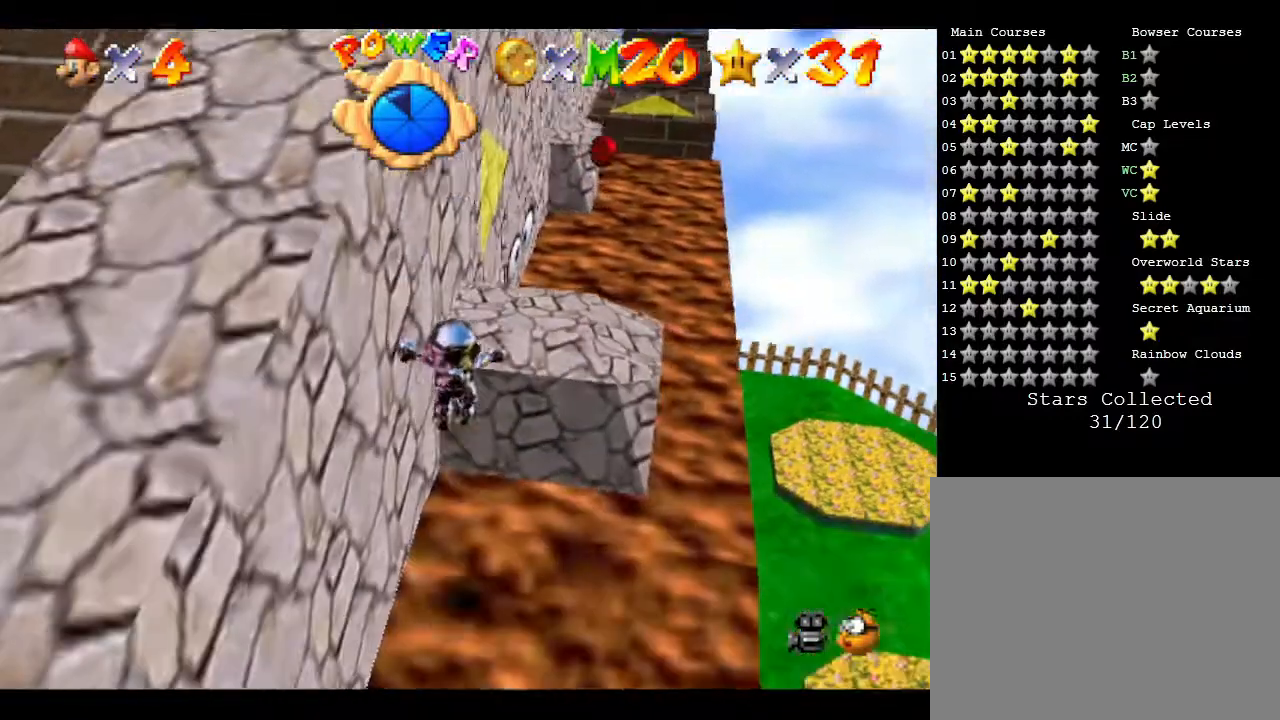
{"buttons": [], "left_stick": "up-right", "events": [[417, "left_stick", "up-right"]]}
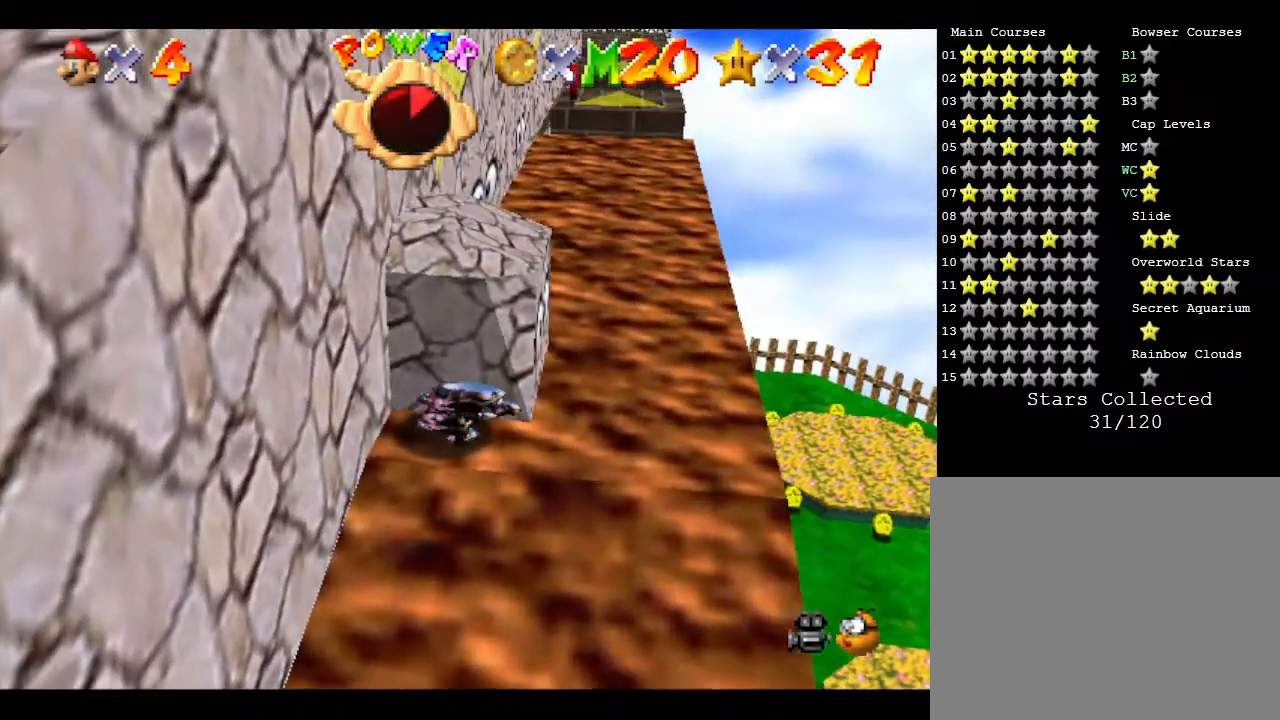
{"buttons": [], "left_stick": "up", "events": [[317, "left_stick", "up"]]}
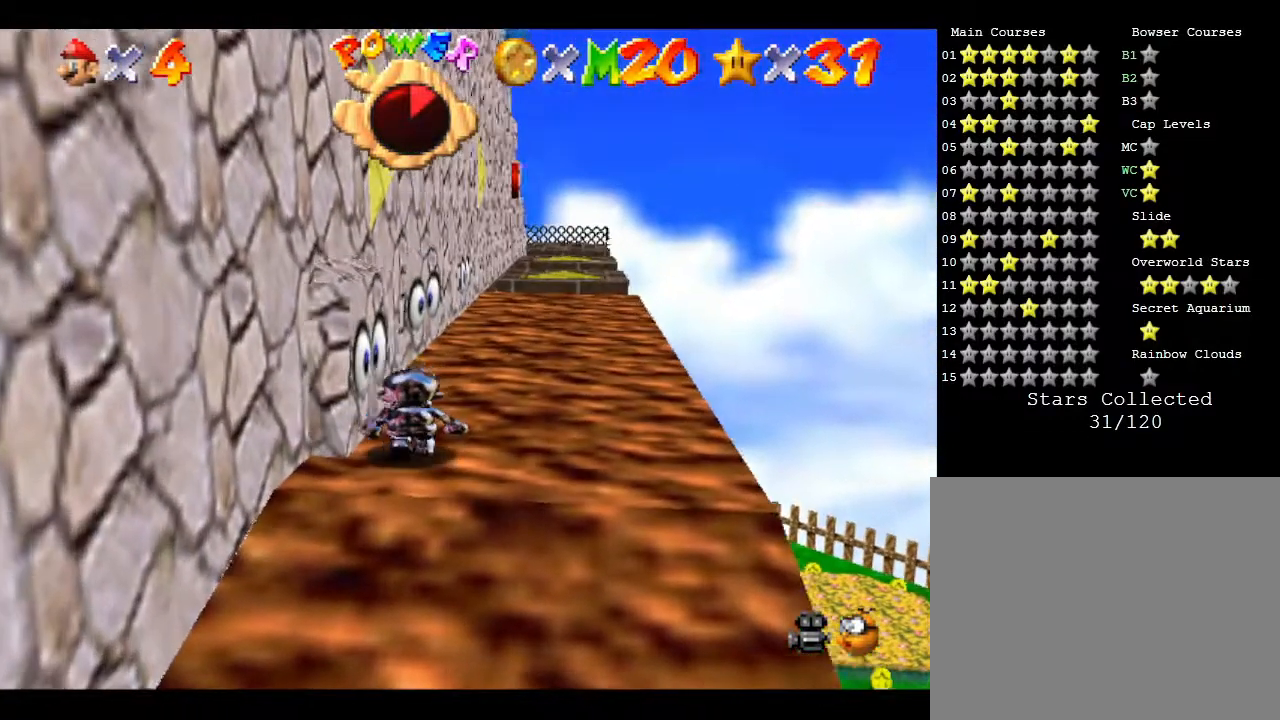
{"buttons": ["A"], "left_stick": "up", "events": [[400, "A", "down"]]}
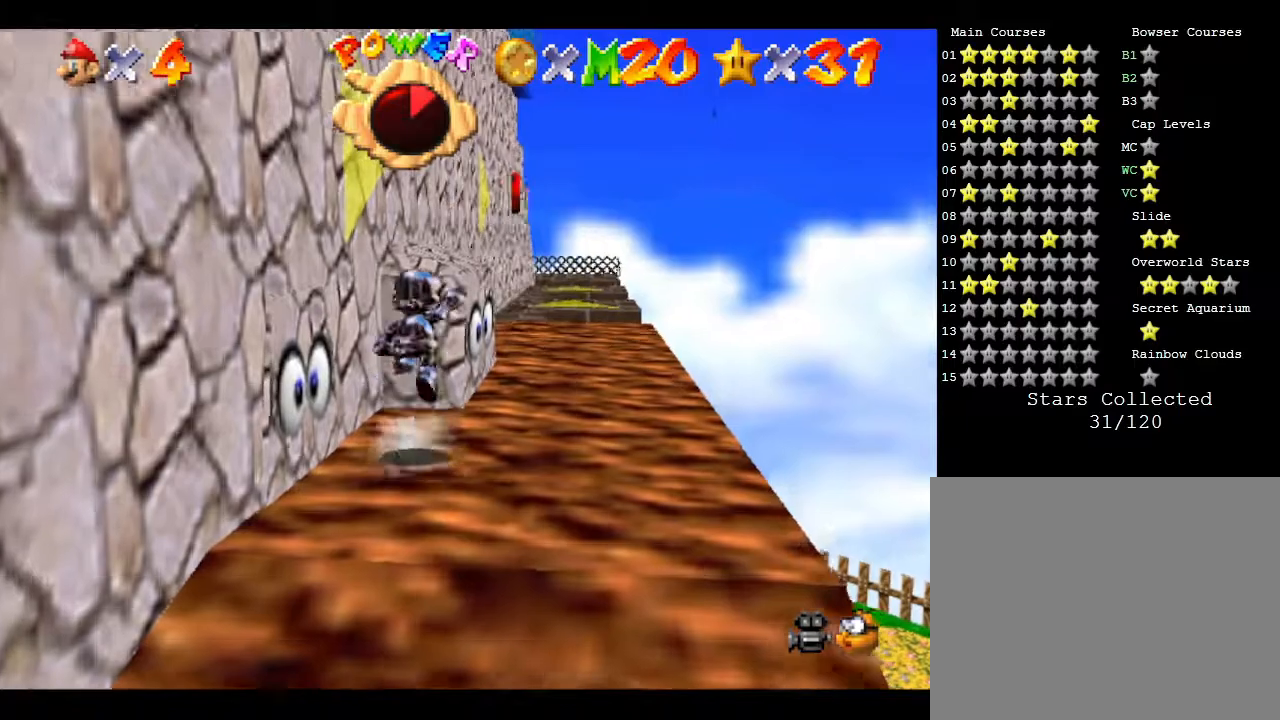
{"buttons": [], "left_stick": "up", "events": [[83, "left_stick", "up-right"], [417, "left_stick", "up"], [450, "A", "up"]]}
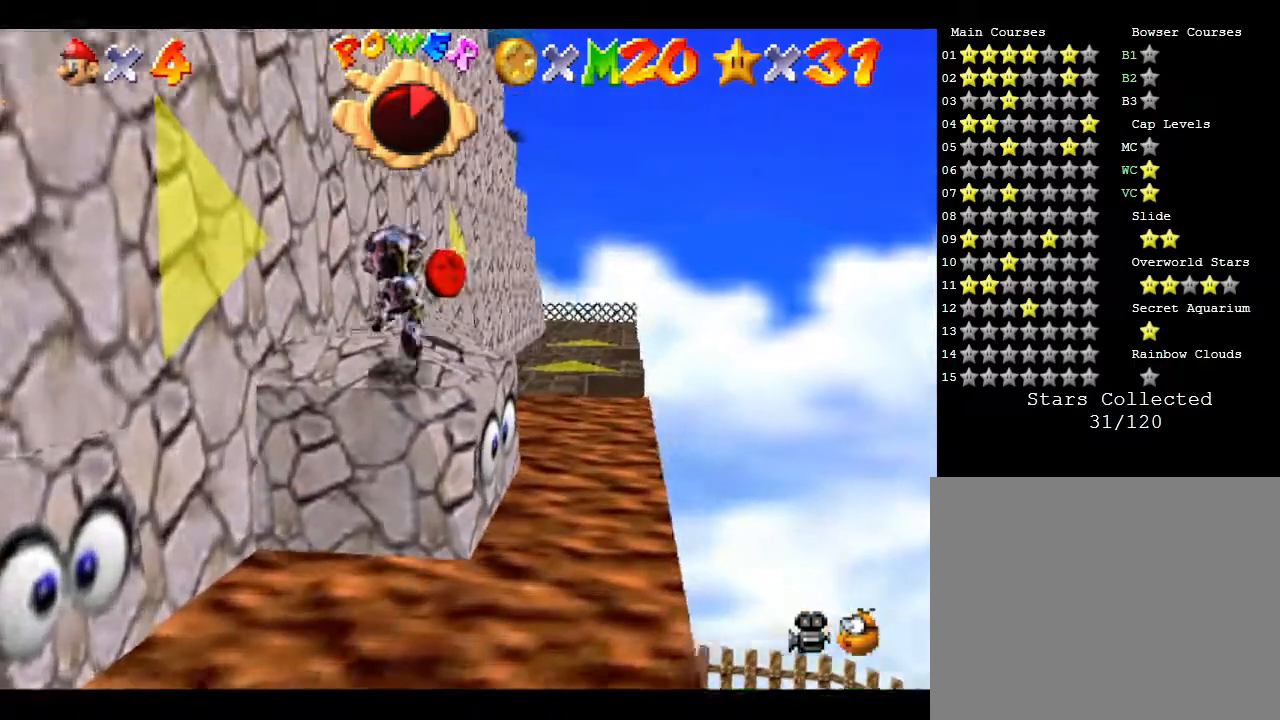
{"buttons": [], "left_stick": "down-right", "events": [[67, "left_stick", "up-left"], [167, "left_stick", "center"], [417, "left_stick", "down-right"]]}
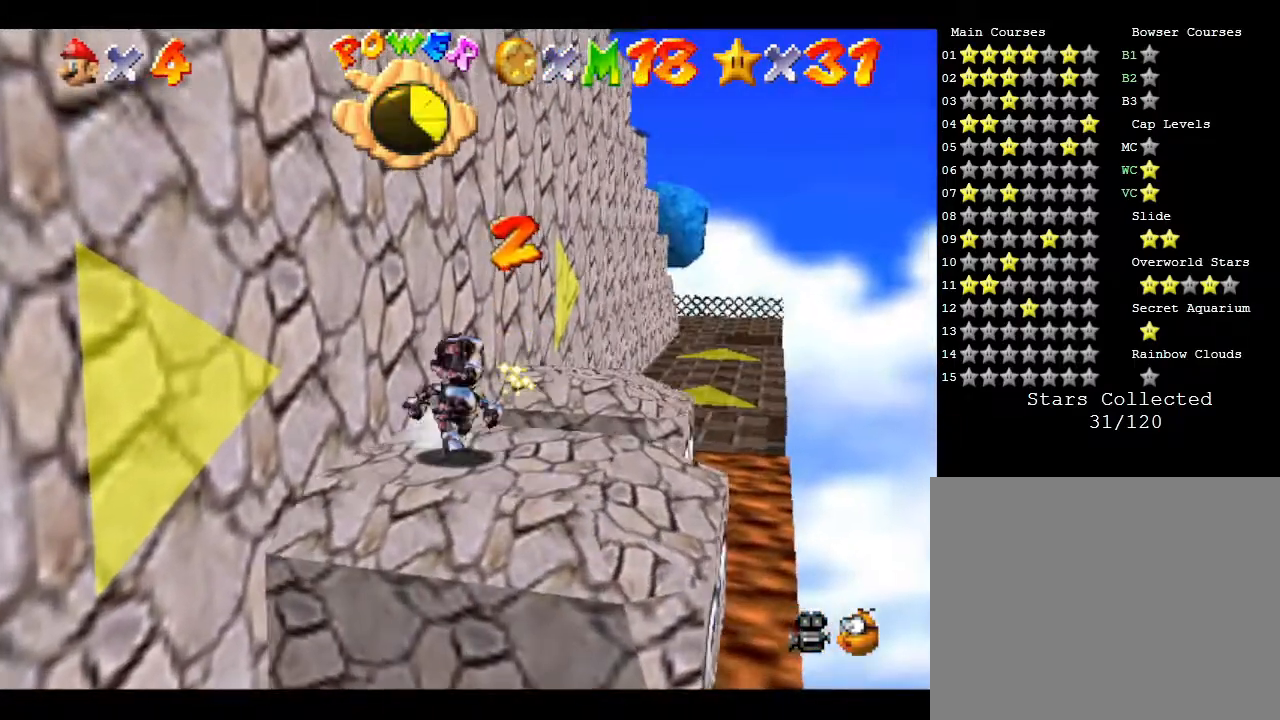
{"buttons": [], "left_stick": "down", "events": [[467, "left_stick", "down"]]}
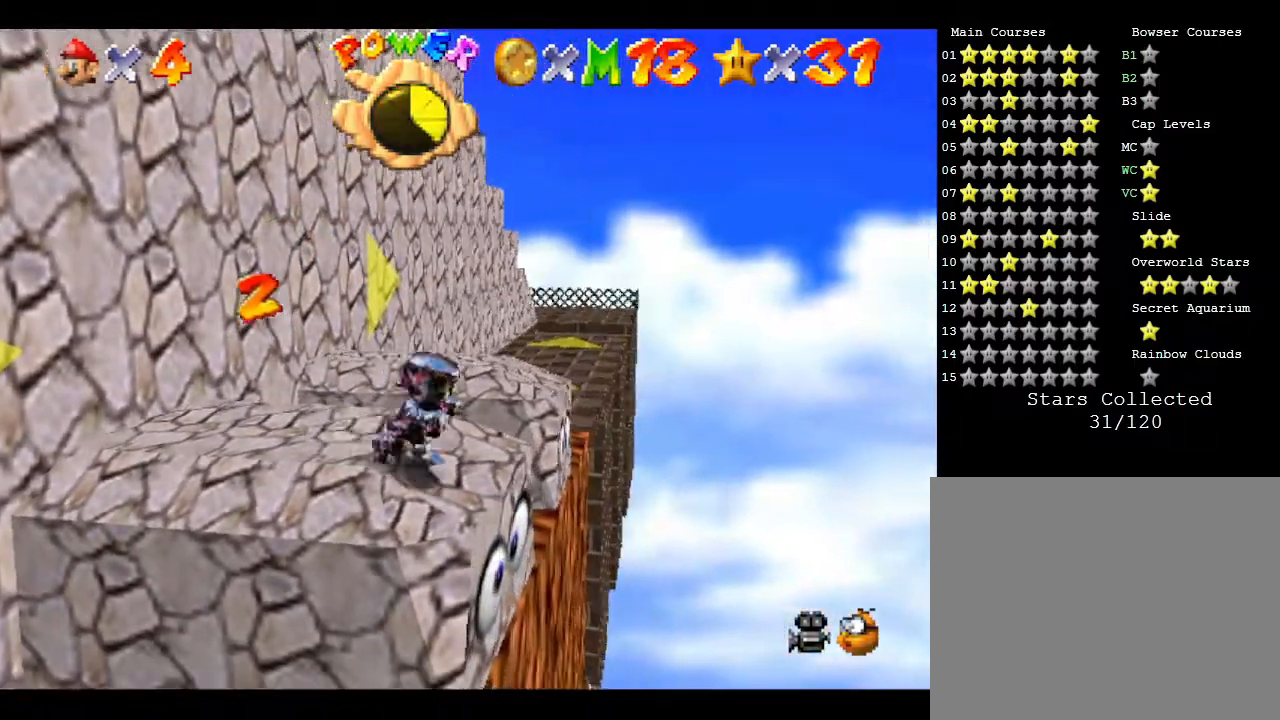
{"buttons": [], "left_stick": "center", "events": [[217, "left_stick", "up-left"], [433, "left_stick", "center"]]}
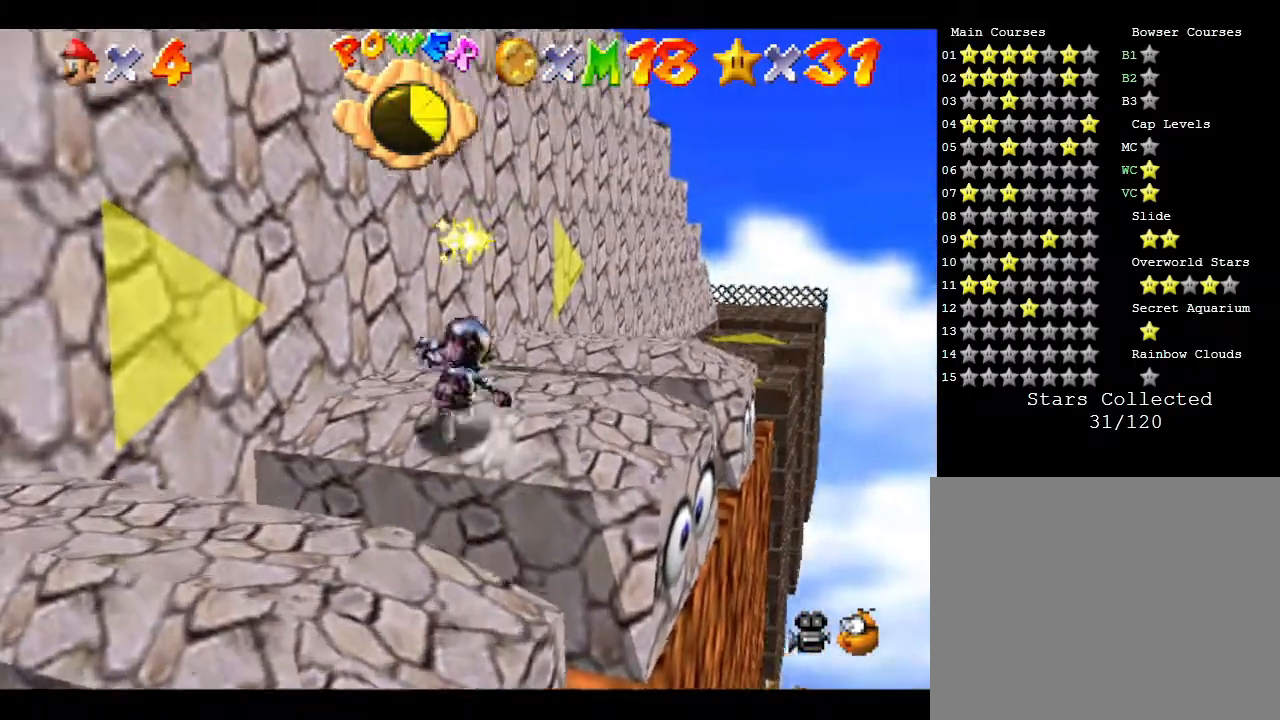
{"buttons": [], "left_stick": "down-right", "events": [[250, "left_stick", "down-right"]]}
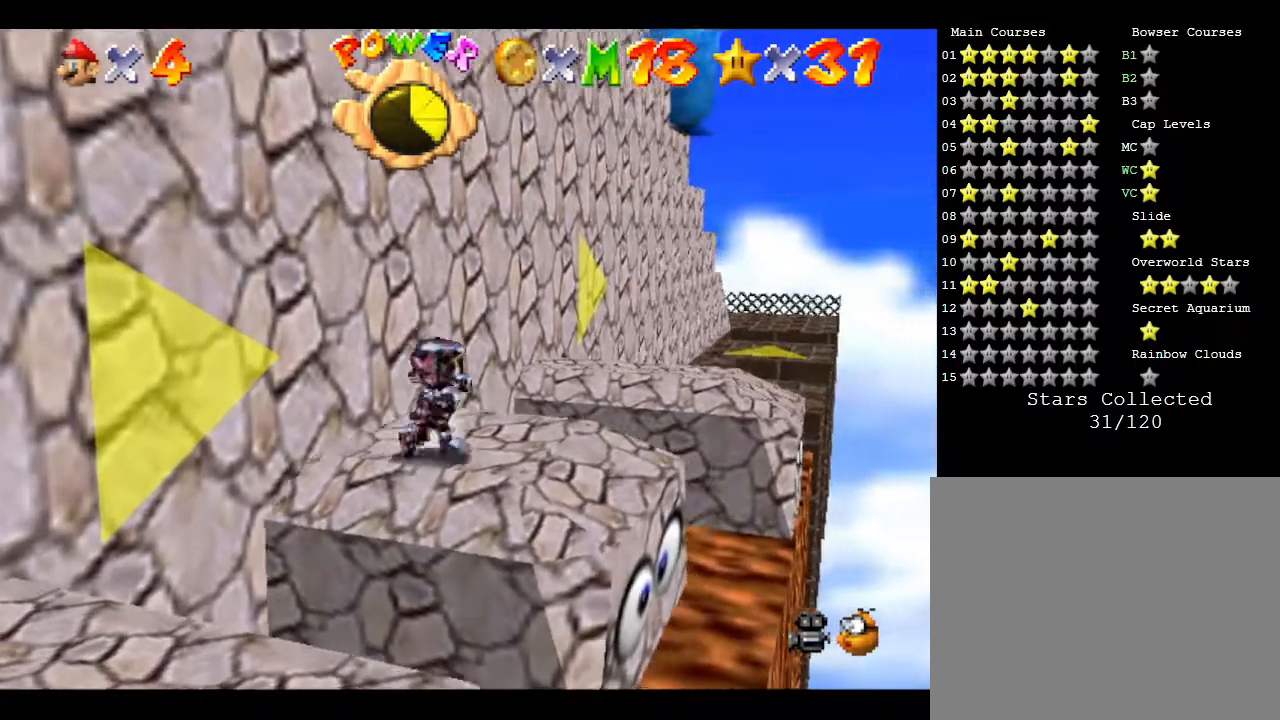
{"buttons": [], "left_stick": "center", "events": [[417, "left_stick", "center"]]}
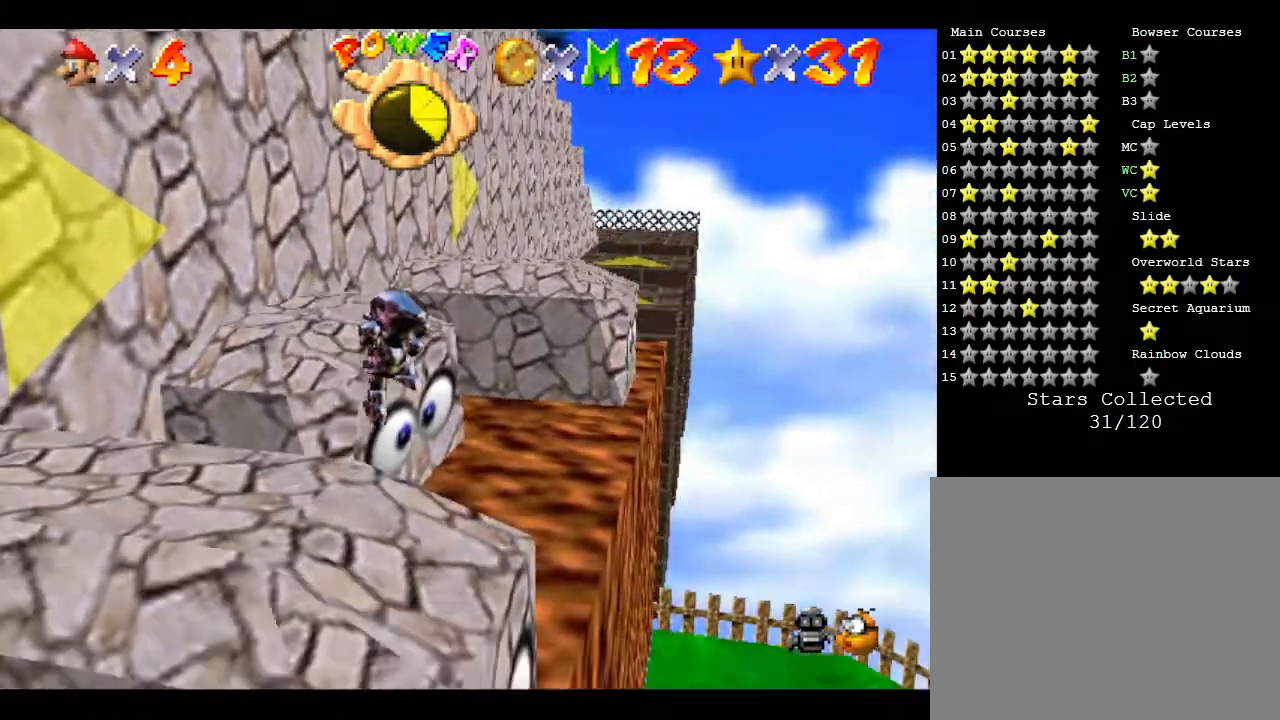
{"buttons": [], "left_stick": "center", "events": []}
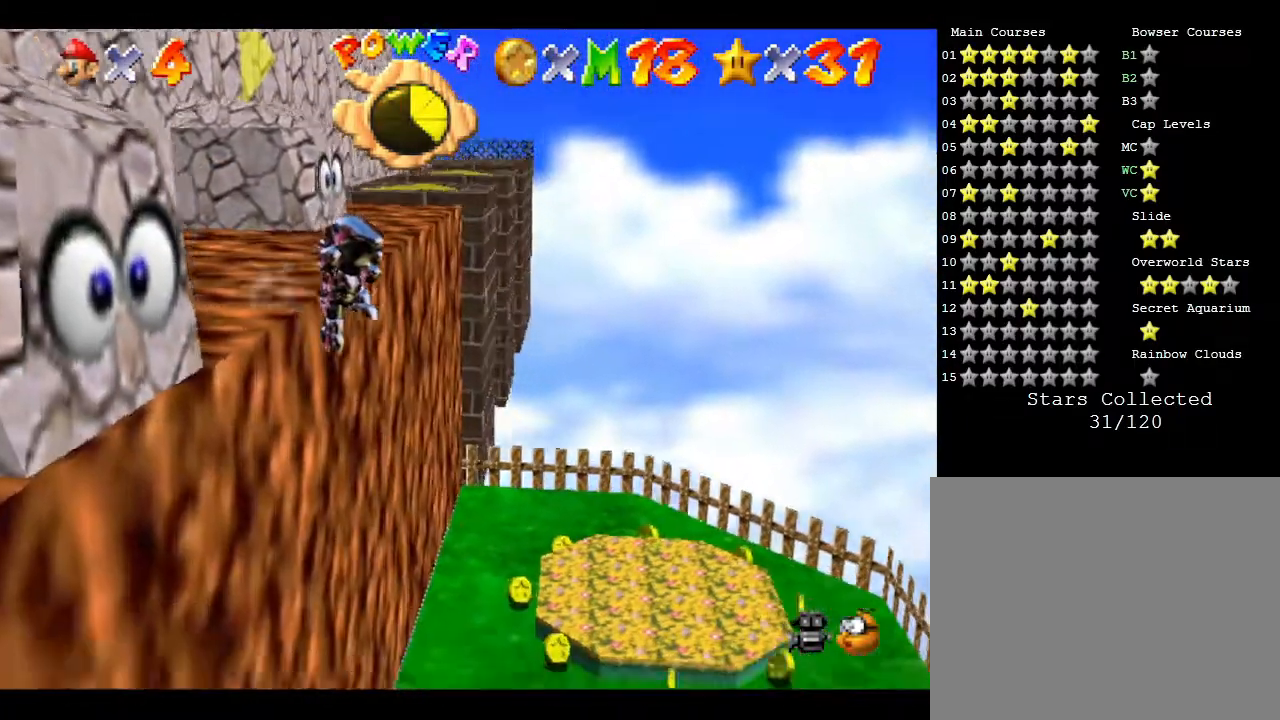
{"buttons": [], "left_stick": "center", "events": []}